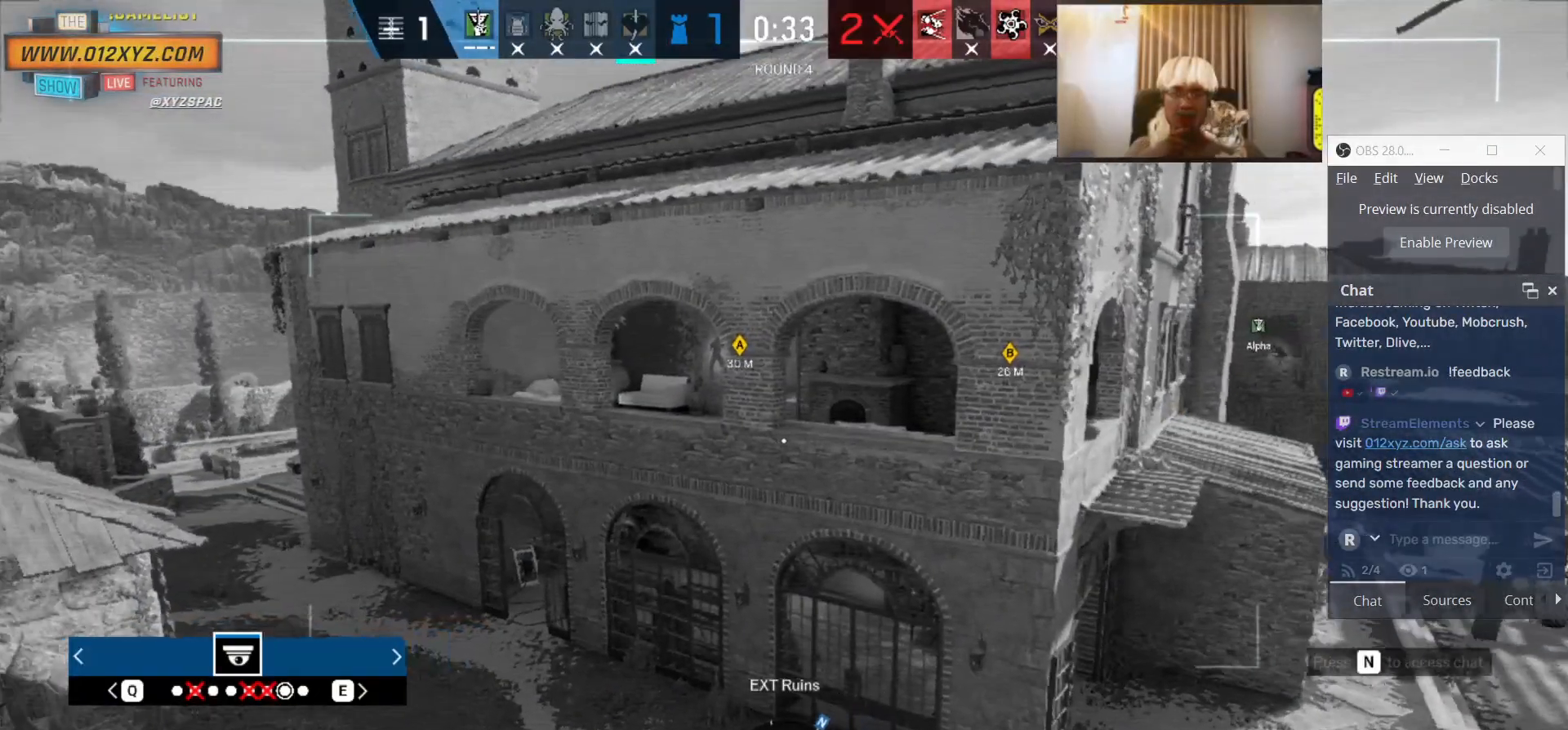
Gameplay with keyboard and mouse; each line is a JSON object with the keys and mouse buttons held at the frame after it. "events" lists presses ("down") and releases ("up") of "1", "2", "3", "4", "5", "a", "alt", "b", "c", "ctrl", "d", "e", "f", "g", "q", "r", "s", "shift", "space", "t", "tab", "v", "w", "x", "z", "mouse_left", "mouse_wheel", "mouse_right", "mouse_mb4" and "mouse_mb5" between this image and that frame as [ms after this image, input, new state], when the widget could be followed in between. "mouse_left", "mouse_wheel", "mouse_right", "mouse_mb4", "mouse_mb5" = the "left", "wheel", "right", "mb4", "mb5" buttons of the "mouse" list. No other keys are recorded. "wheel" means that the mouse wheel is clicked or scrolled. Not read: mouse_move.
{"keys": [], "mouse": [], "events": [[500, "5", "up"]]}
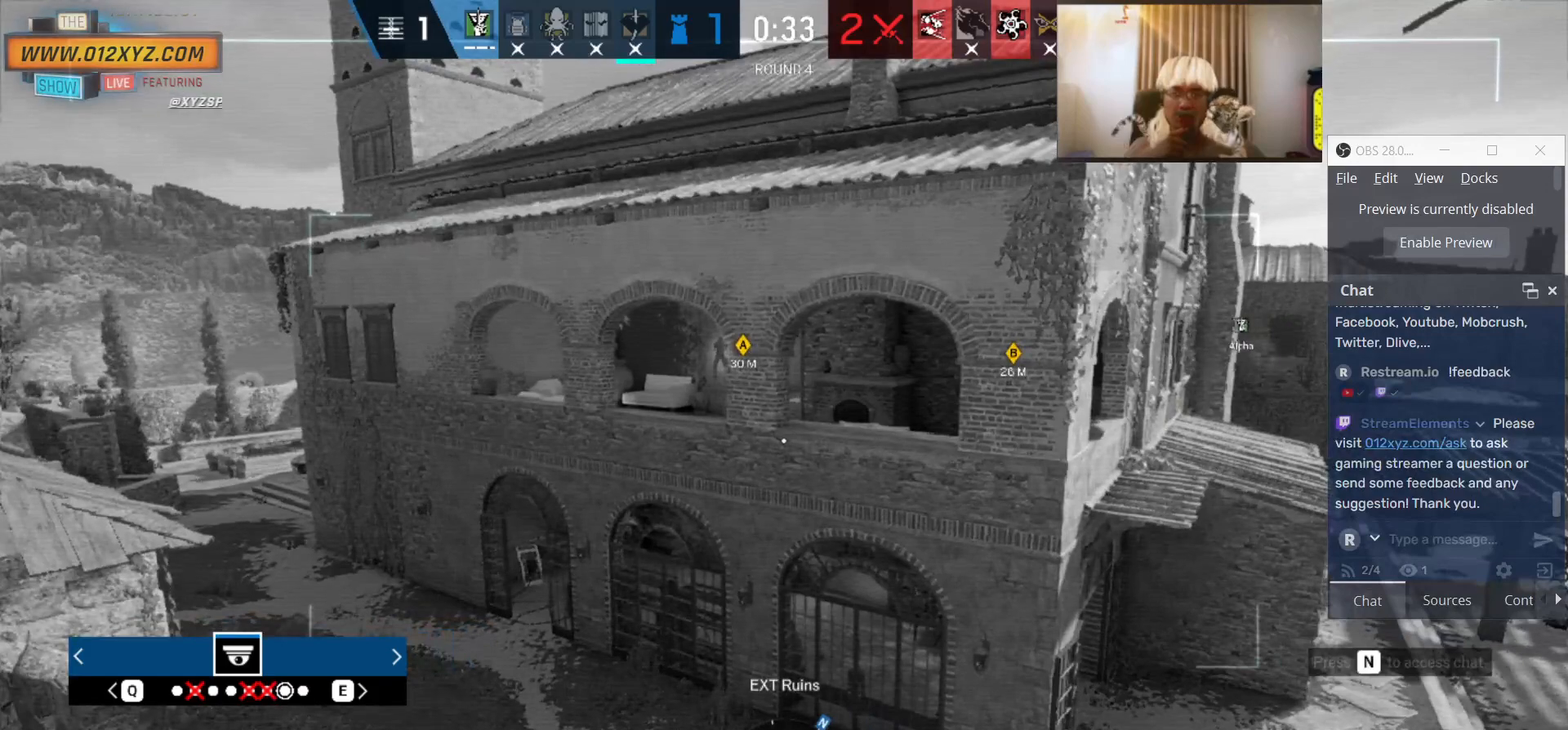
{"keys": [], "mouse": [], "events": []}
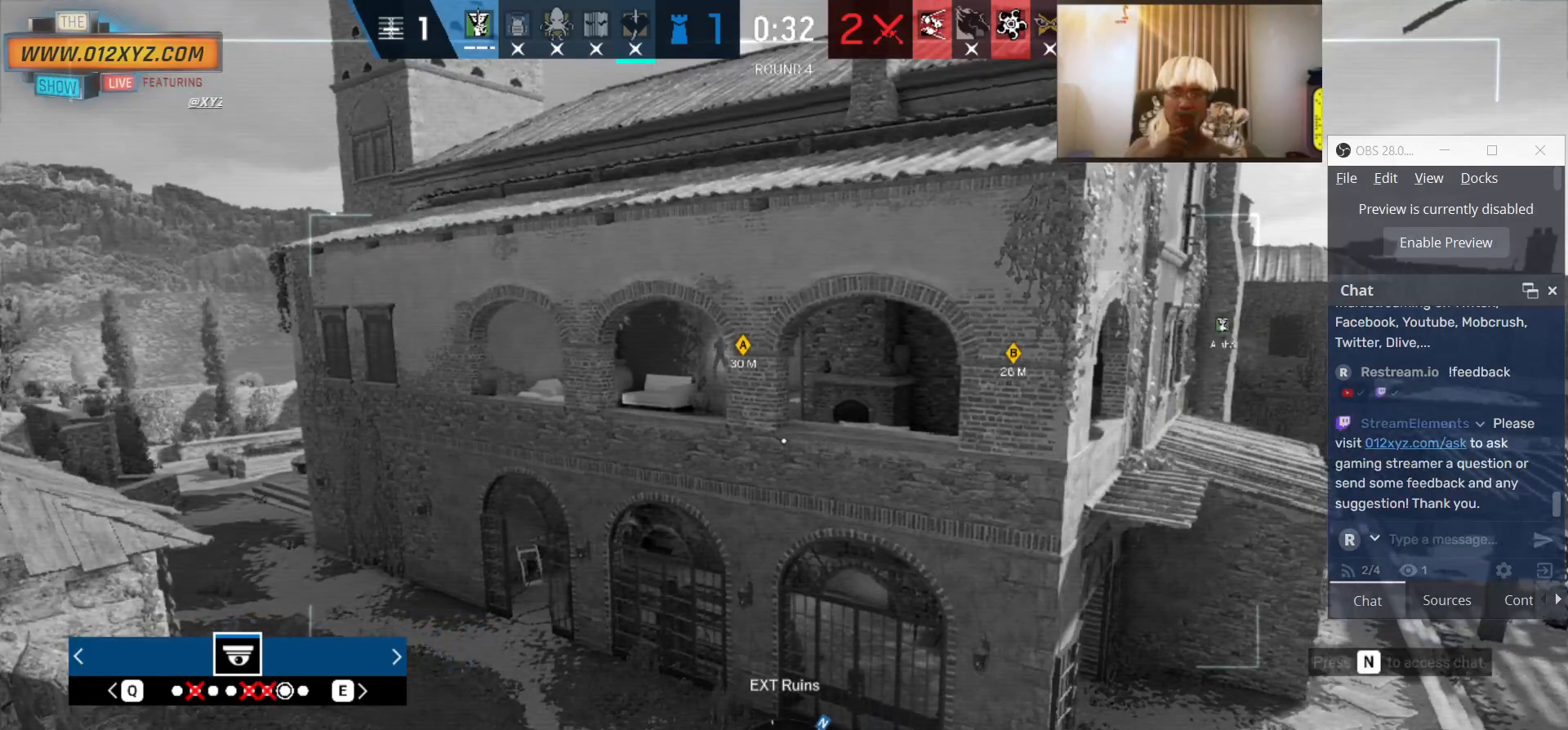
{"keys": [], "mouse": [], "events": []}
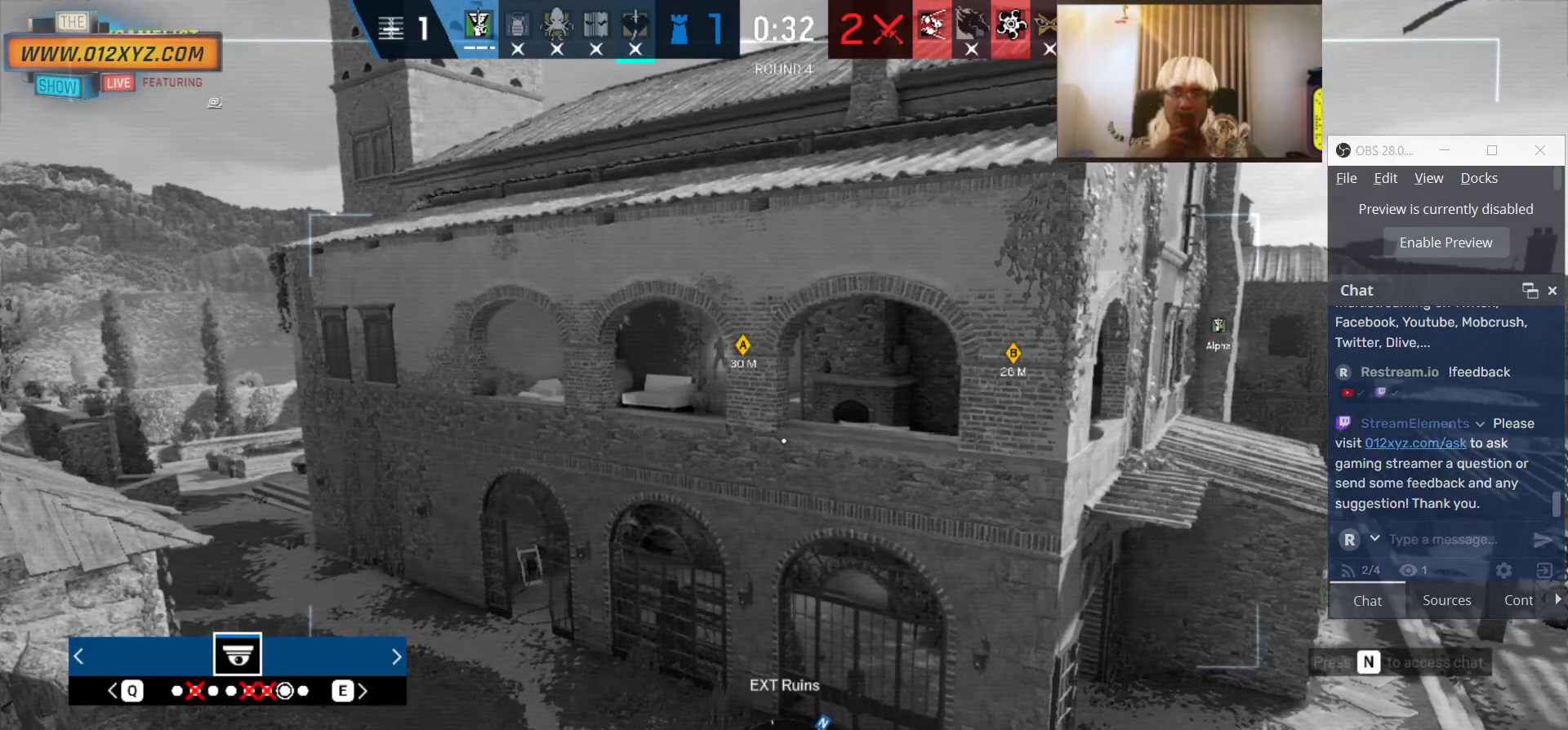
{"keys": [], "mouse": [], "events": []}
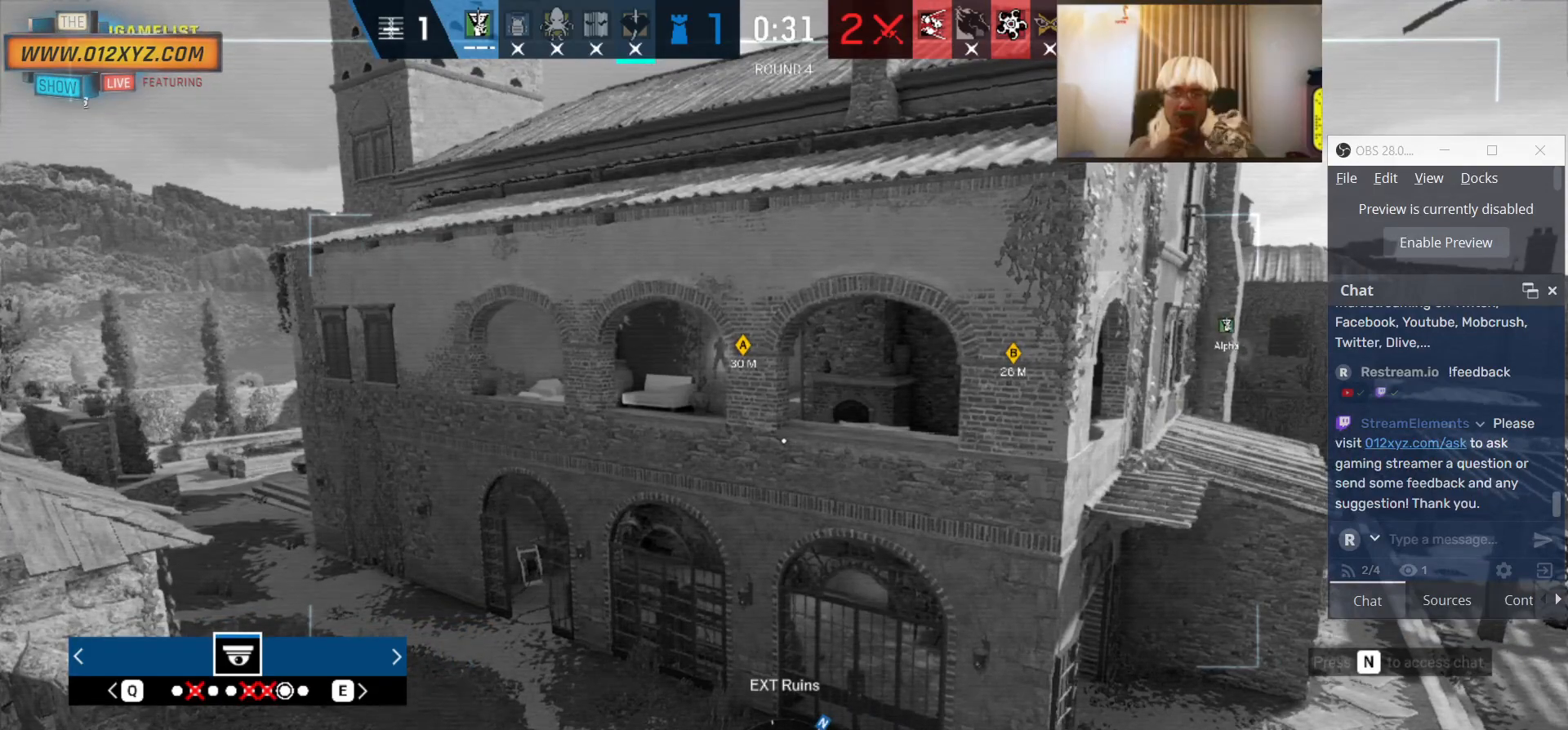
{"keys": [], "mouse": [], "events": []}
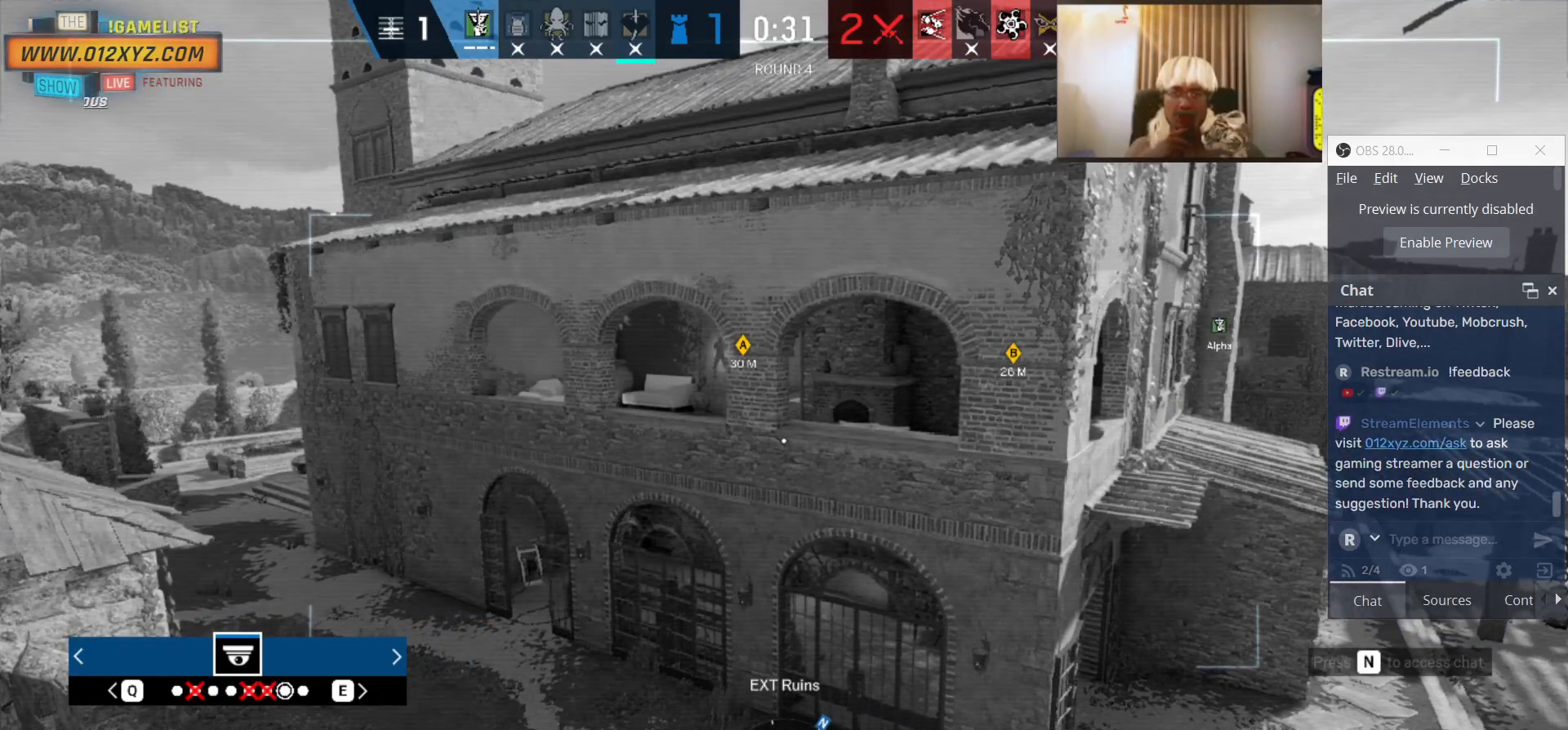
{"keys": [], "mouse": [], "events": []}
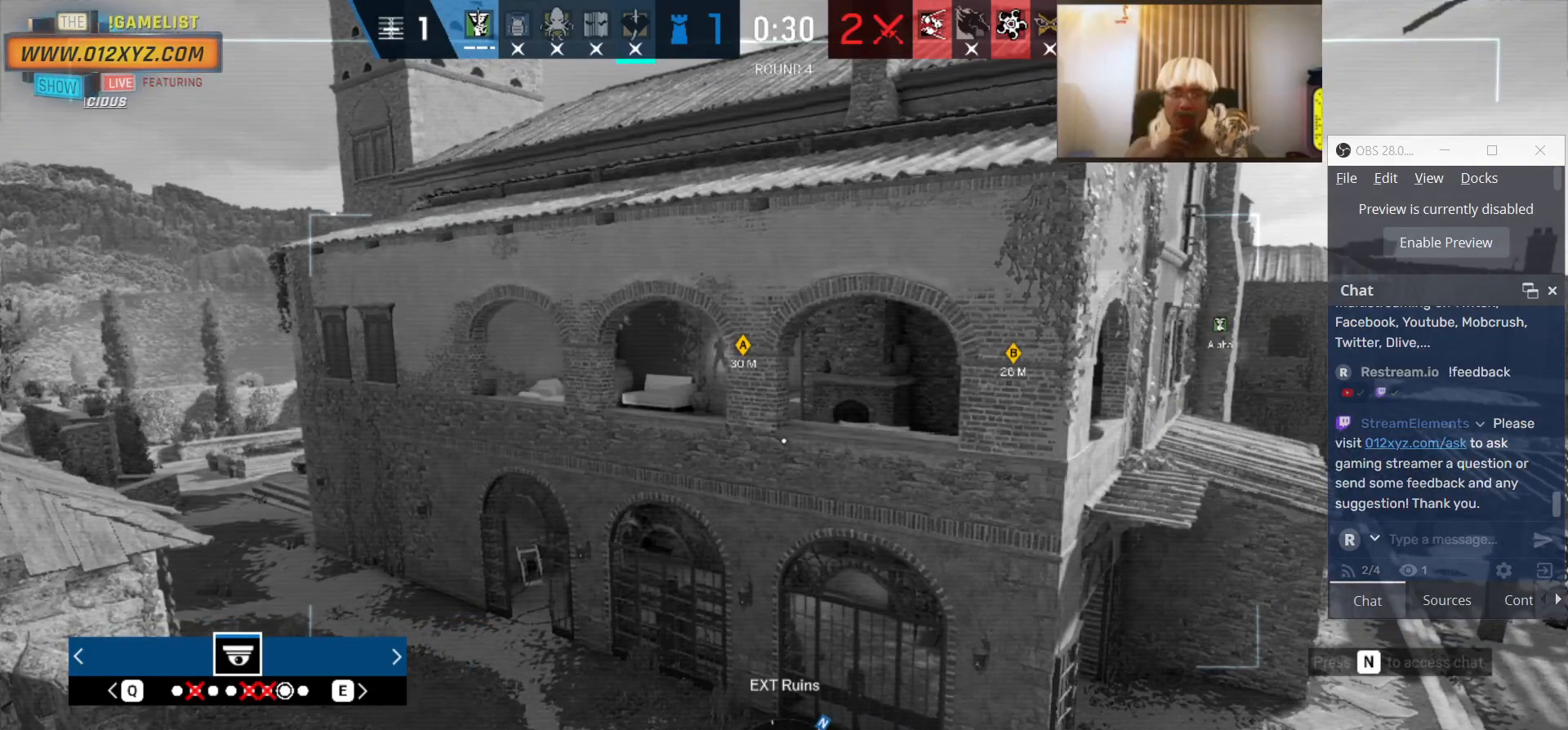
{"keys": [], "mouse": [], "events": []}
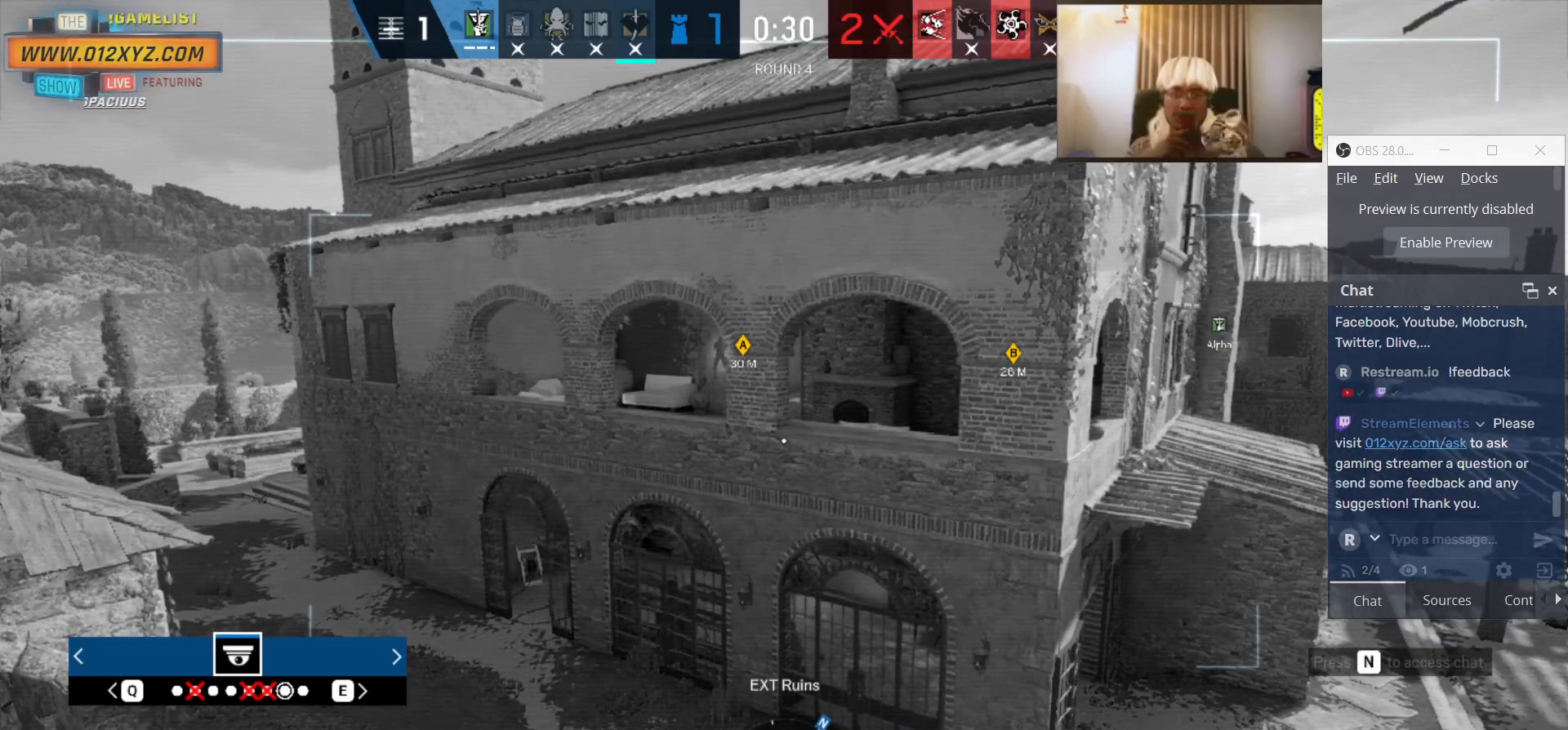
{"keys": [], "mouse": [], "events": []}
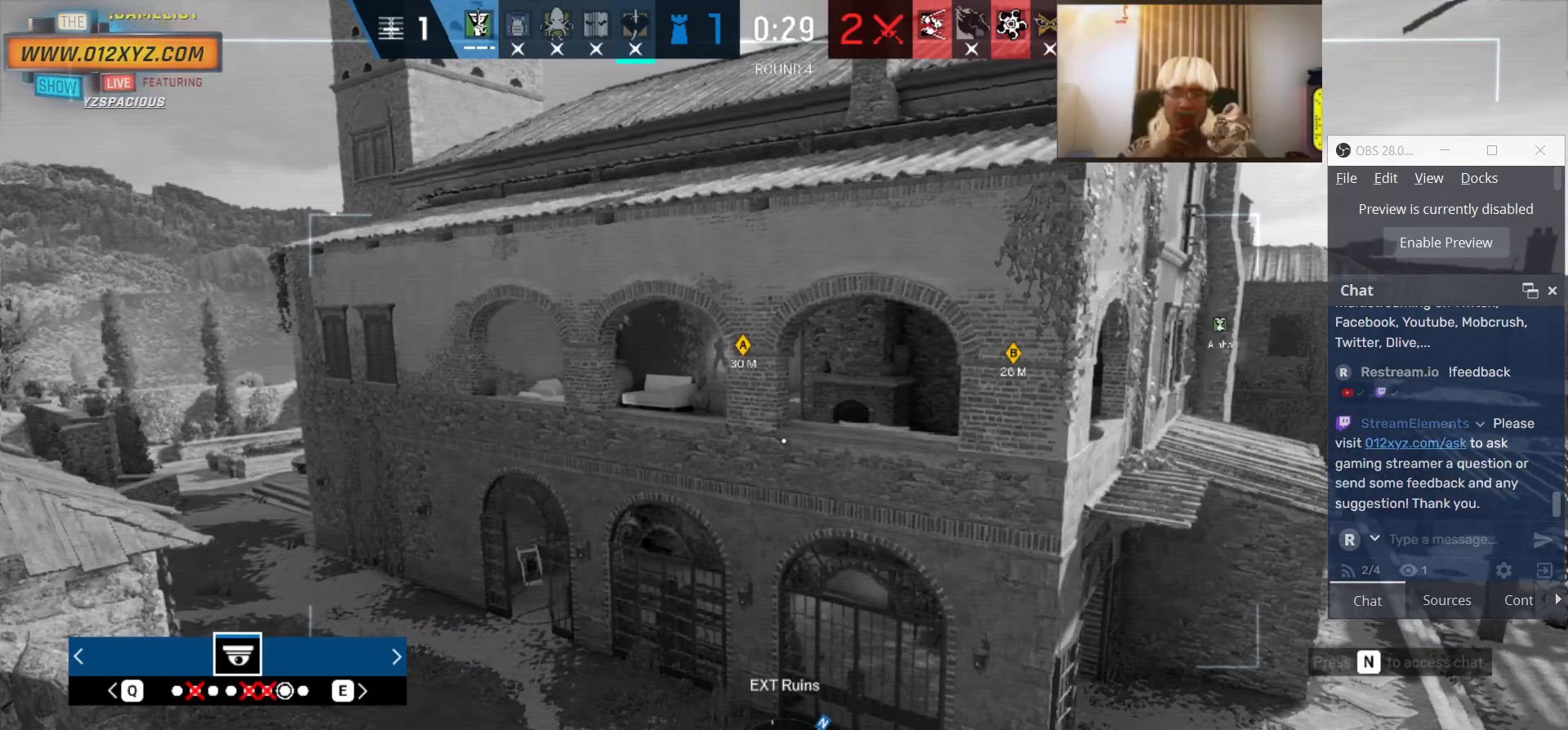
{"keys": [], "mouse": [], "events": []}
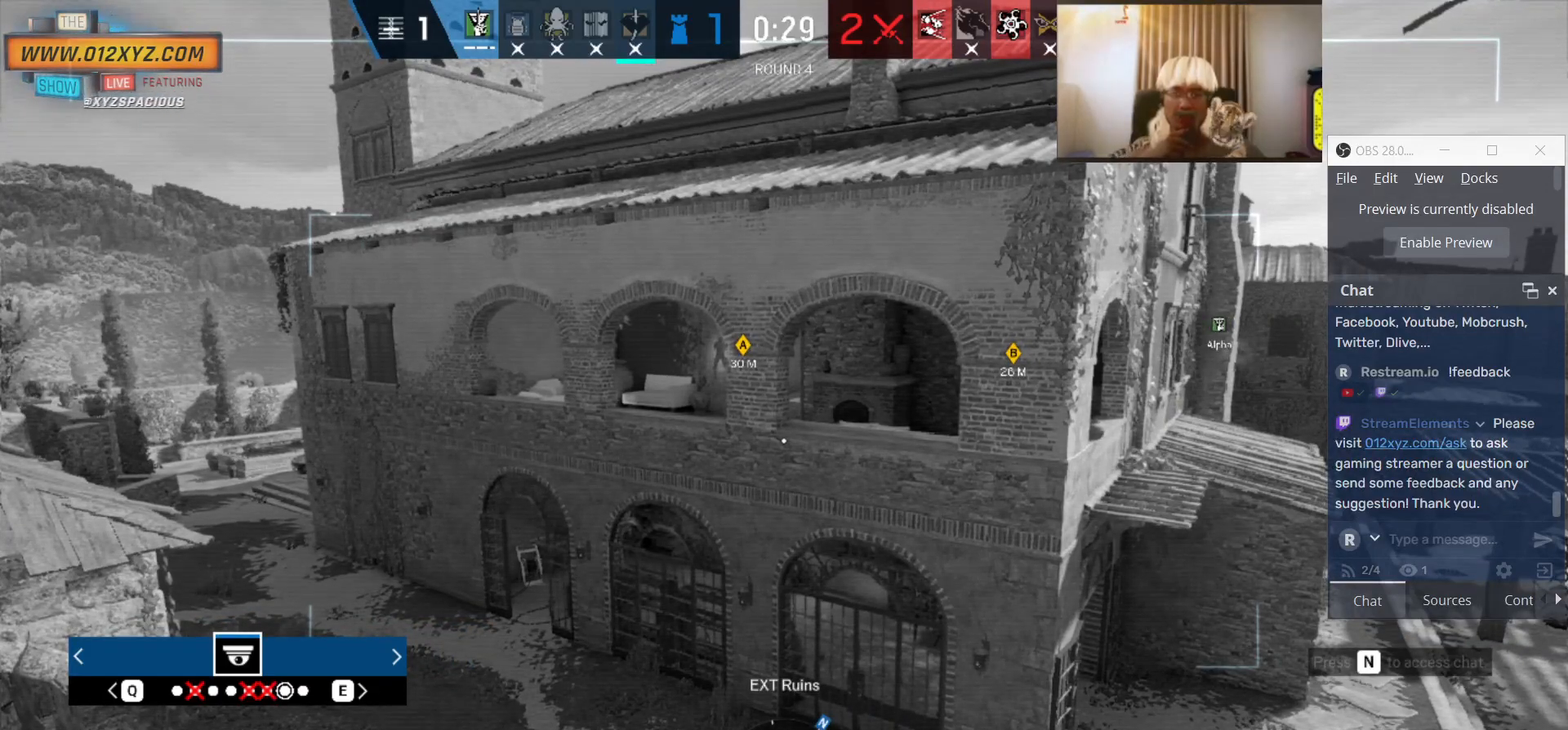
{"keys": ["b"], "mouse": [], "events": [[466, "b", "down"]]}
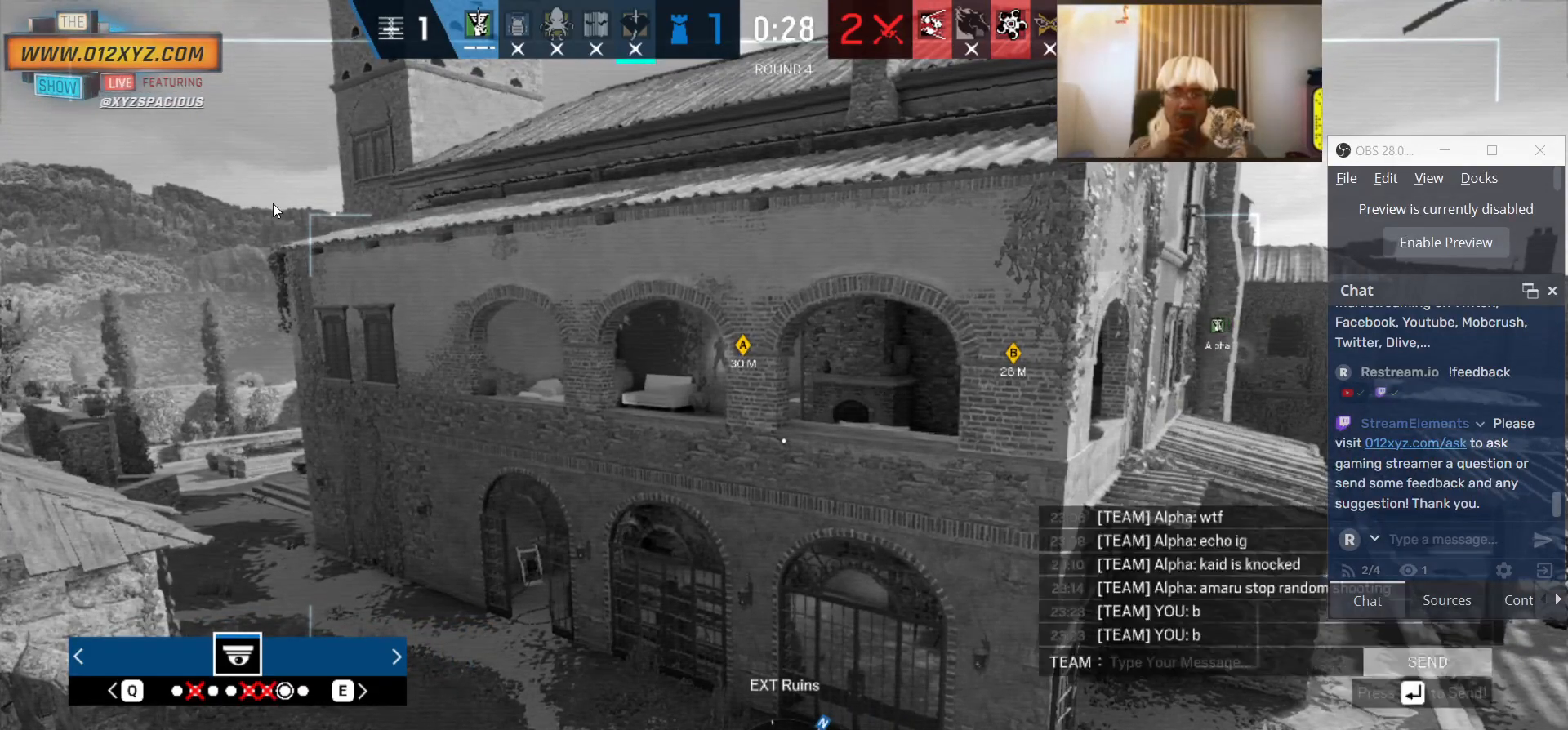
{"keys": [], "mouse": [], "events": [[100, "b", "up"]]}
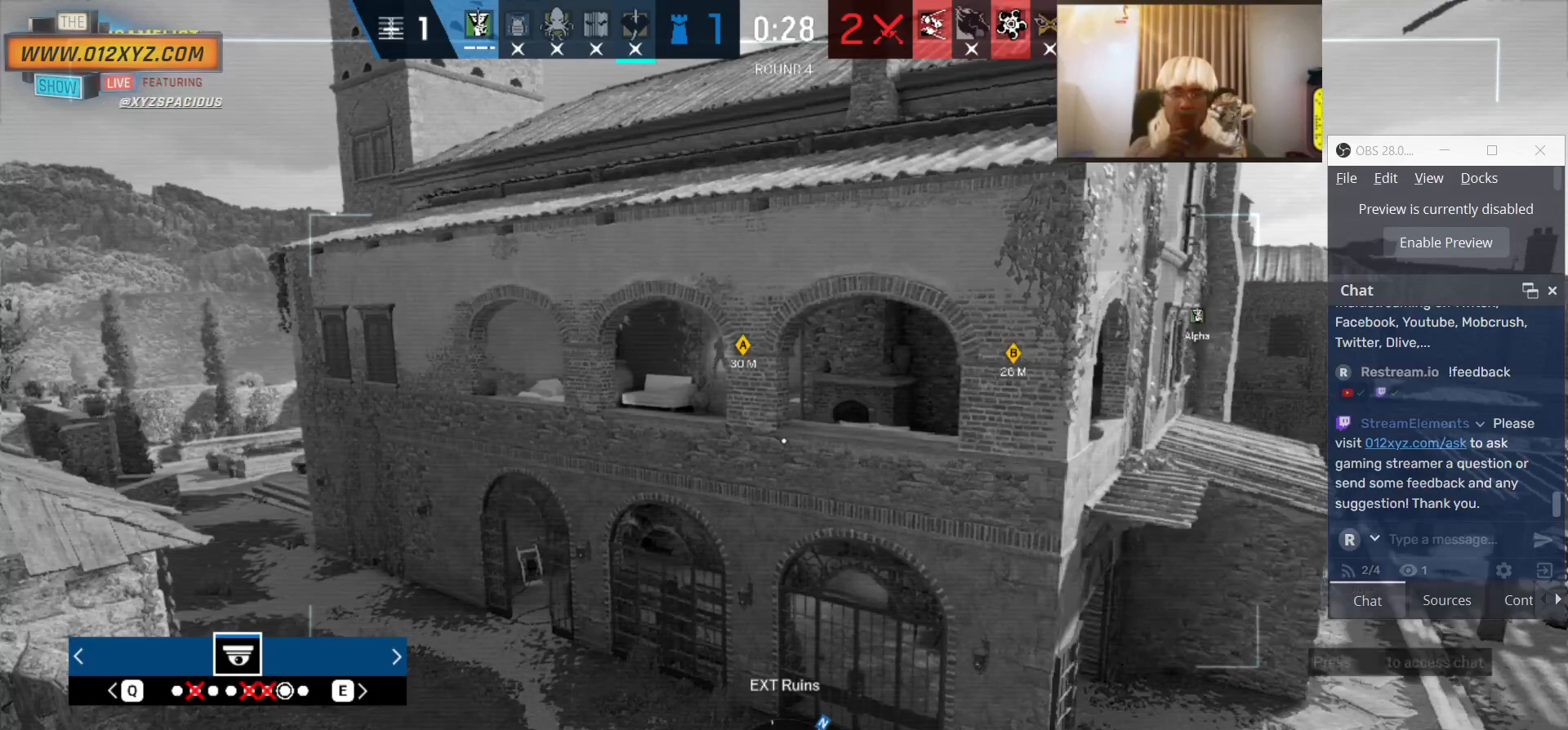
{"keys": [], "mouse": [], "events": []}
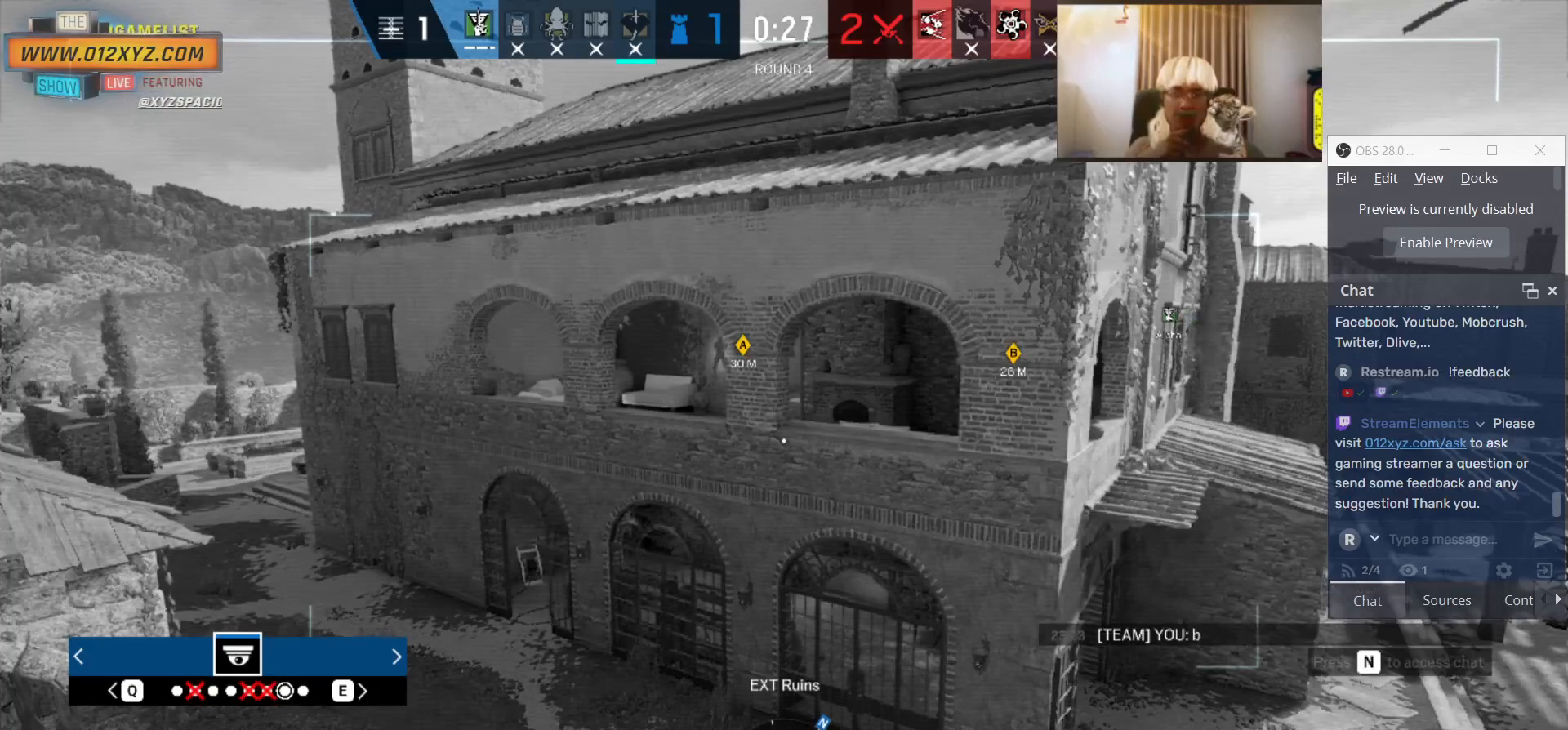
{"keys": [], "mouse": [], "events": []}
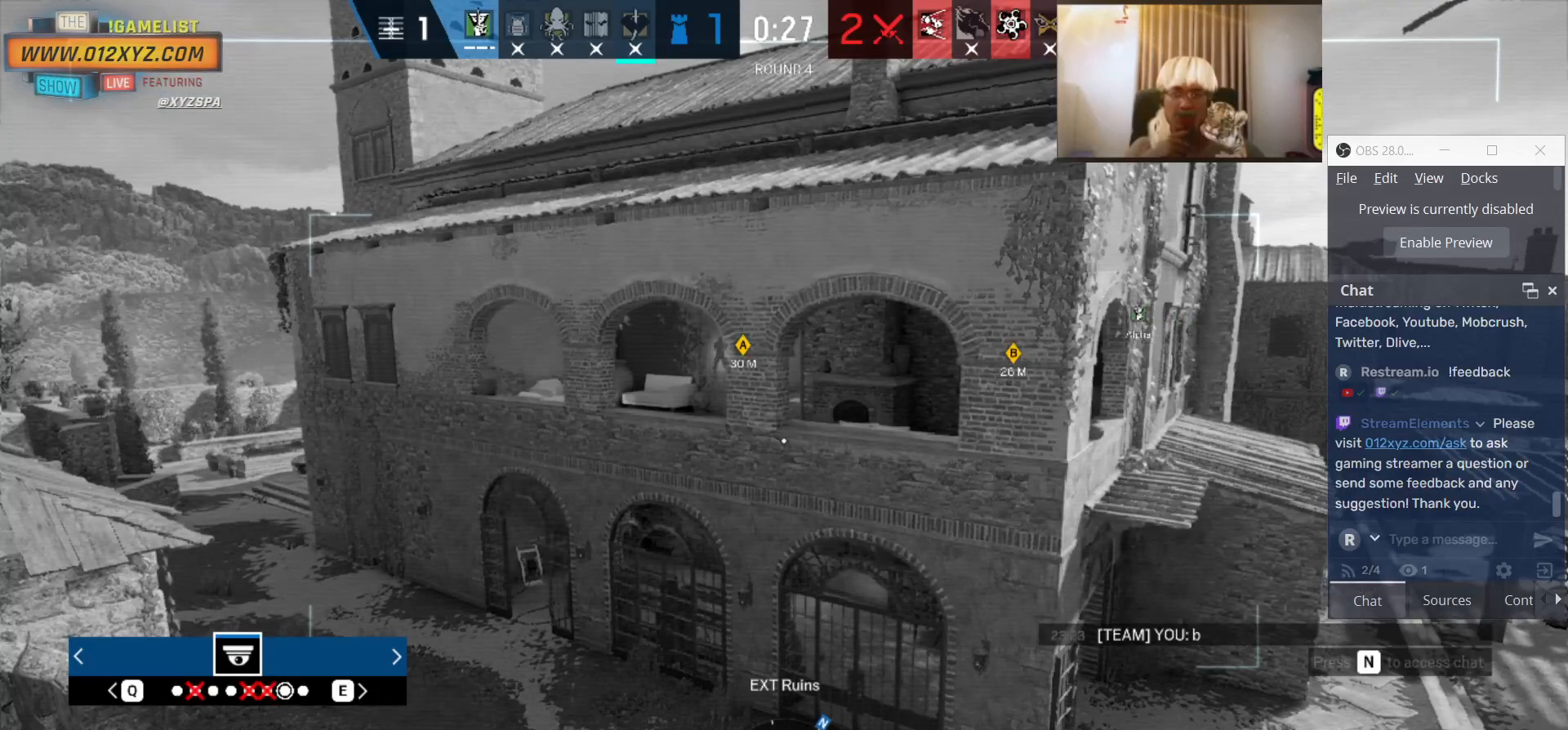
{"keys": [], "mouse": [], "events": []}
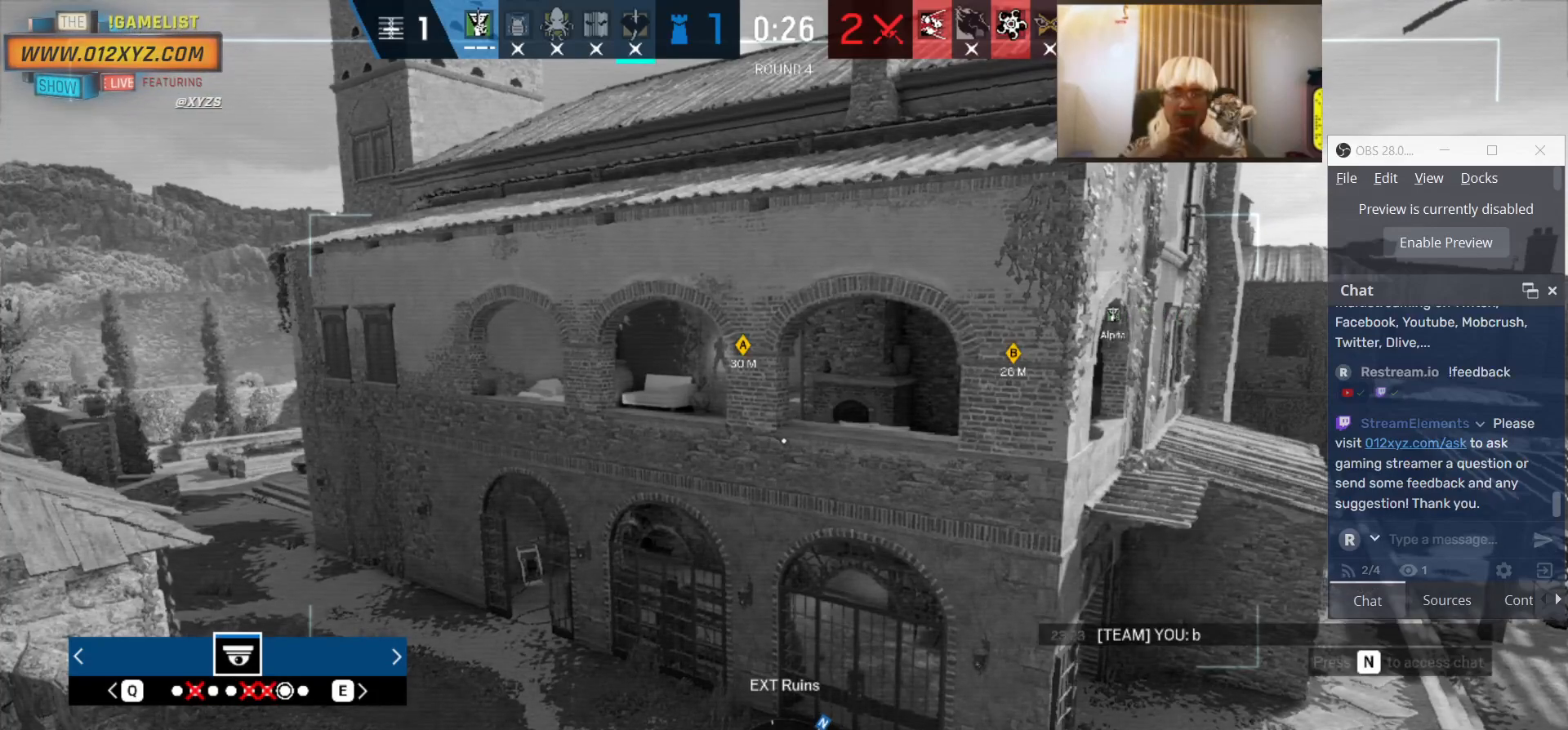
{"keys": [], "mouse": [], "events": [[66, "q", "down"], [200, "q", "up"]]}
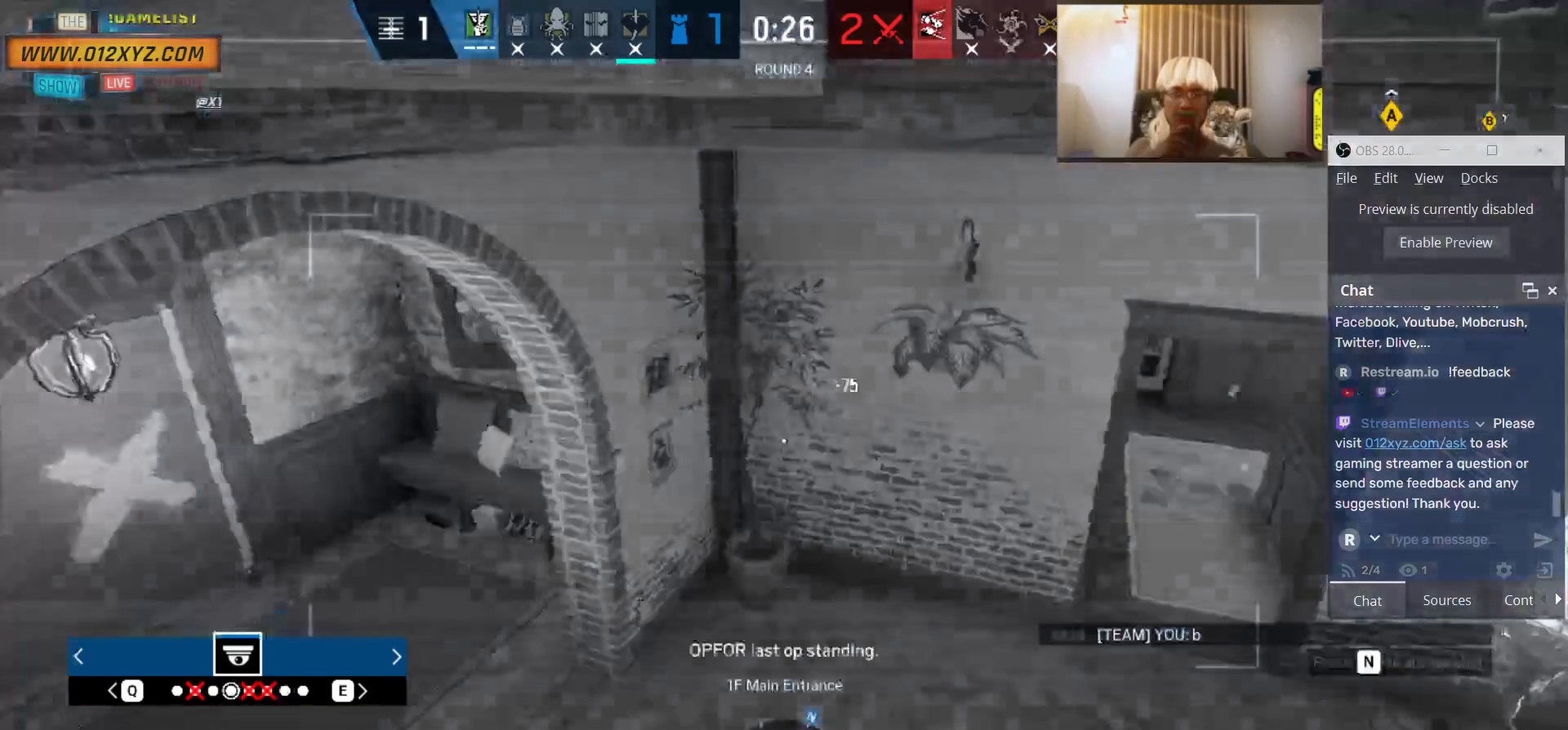
{"keys": [], "mouse": [], "events": []}
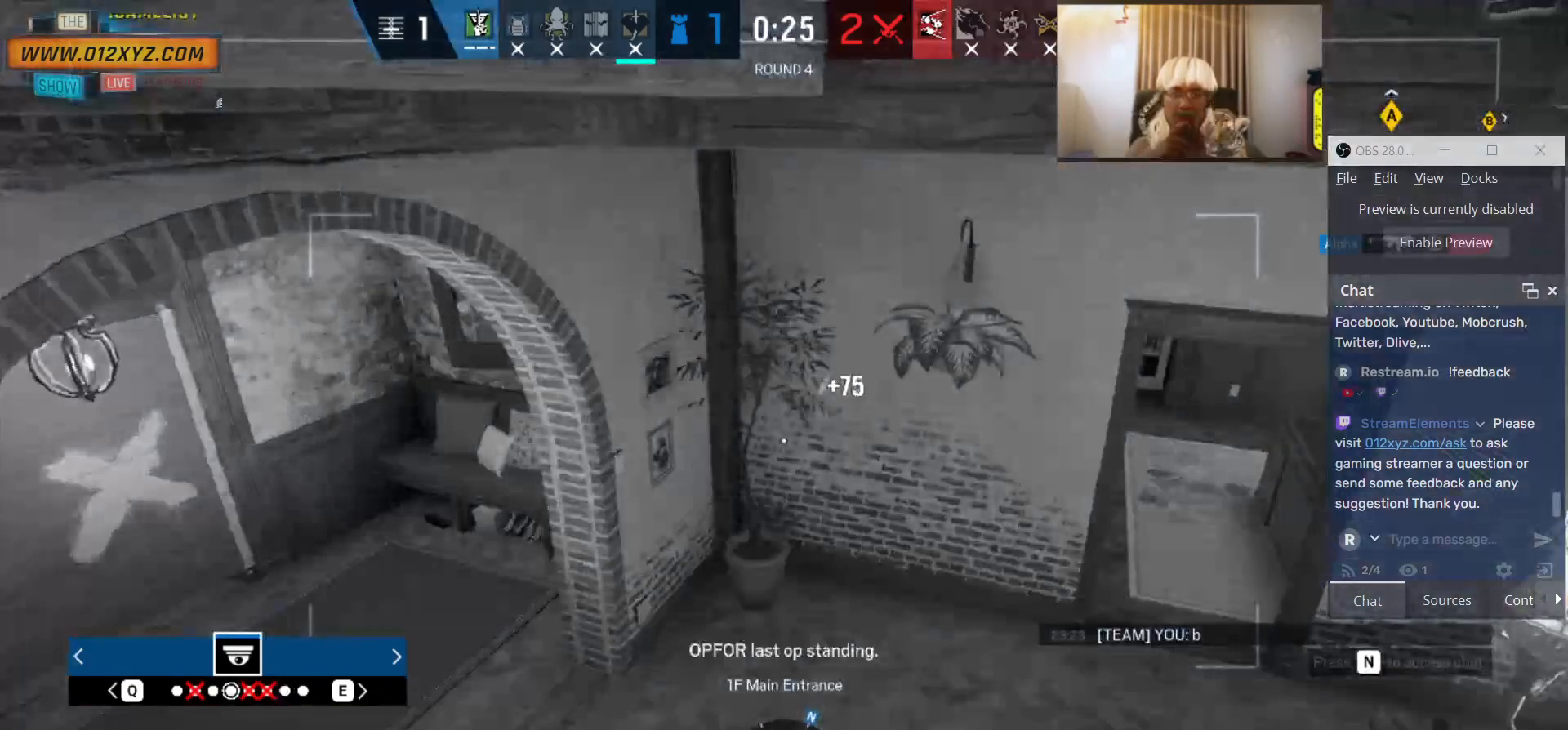
{"keys": [], "mouse": [], "events": [[66, "e", "down"], [200, "e", "up"]]}